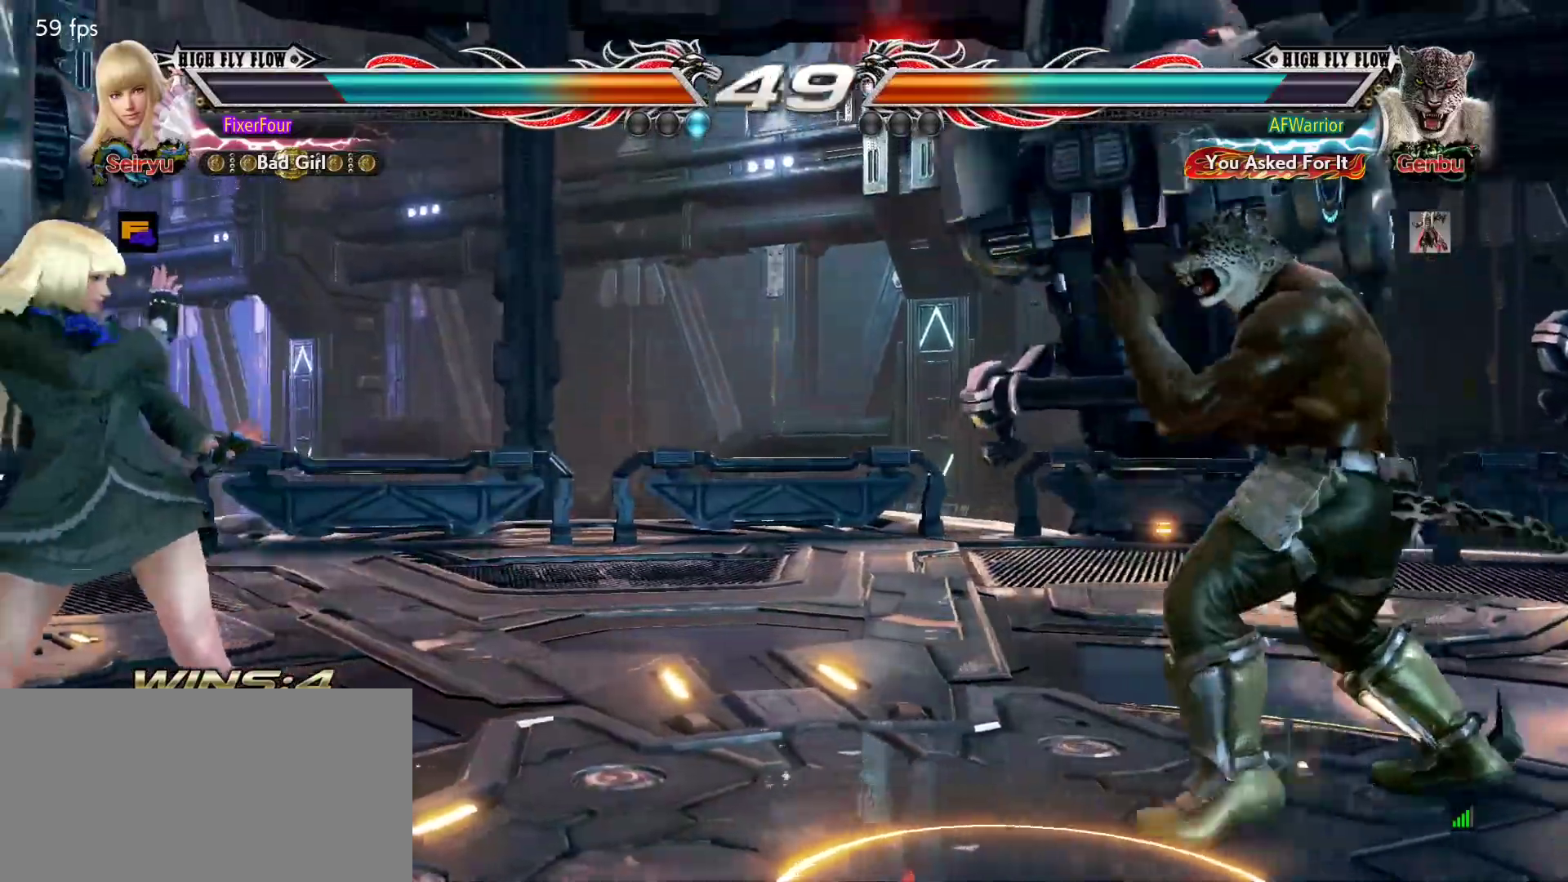
Gameplay with a controller (PlayStation layout); each line is a JSON object with the inputs held at the frame after it. "events" lists button and stick changes between this image and that frame as [ms after this image, input, new state], when the widget could be followed in between. Not read: DPAD_DOWN DPAD_LEFT DPAD_RIGHT DPAD_UP L3 R3 SELECT START right_stick.
{"buttons": [], "left_stick": "center", "events": [[117, "left_stick", "up"], [300, "left_stick", "left"], [484, "left_stick", "center"]]}
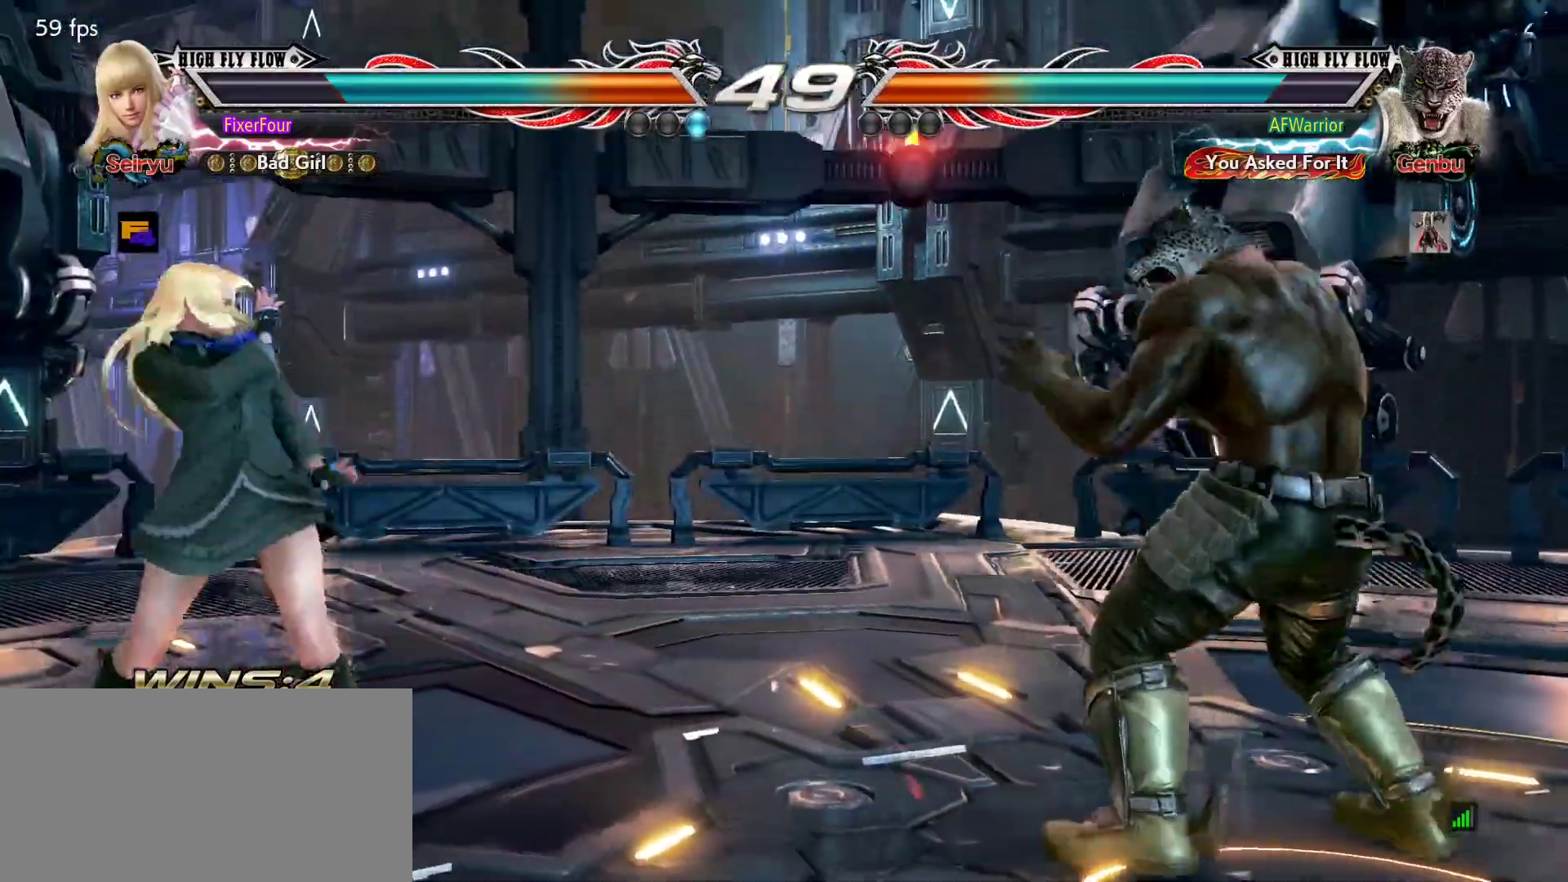
{"buttons": [], "left_stick": "center", "events": [[84, "left_stick", "right"], [151, "left_stick", "center"], [217, "left_stick", "right"], [501, "left_stick", "center"]]}
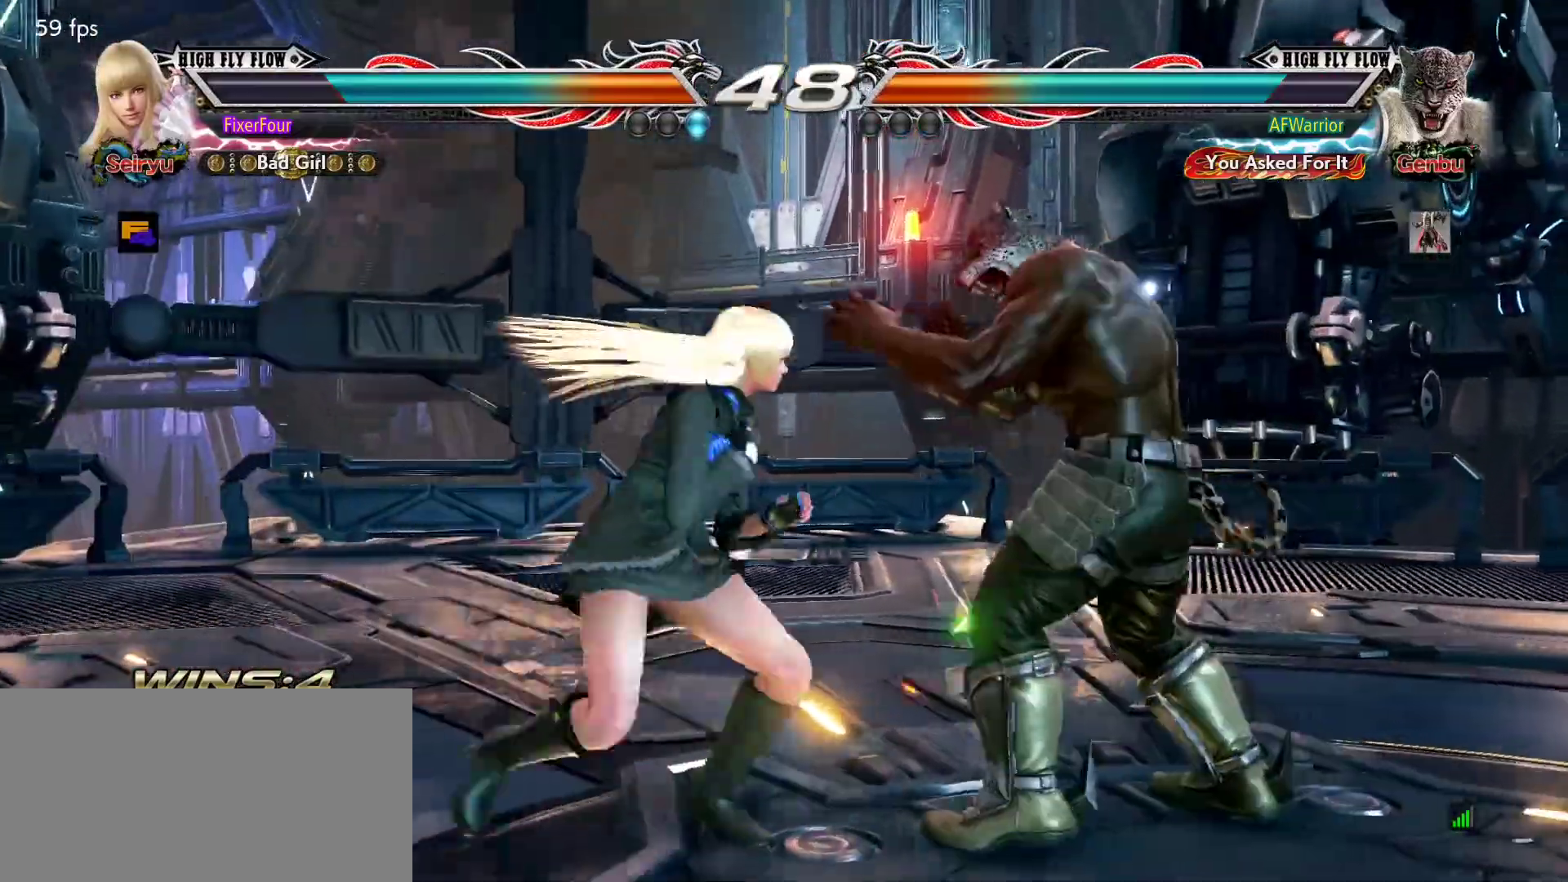
{"buttons": [], "left_stick": "center", "events": [[17, "left_stick", "left"], [167, "left_stick", "center"], [233, "CROSS", "down"], [233, "left_stick", "right"], [300, "CROSS", "up"], [300, "left_stick", "center"]]}
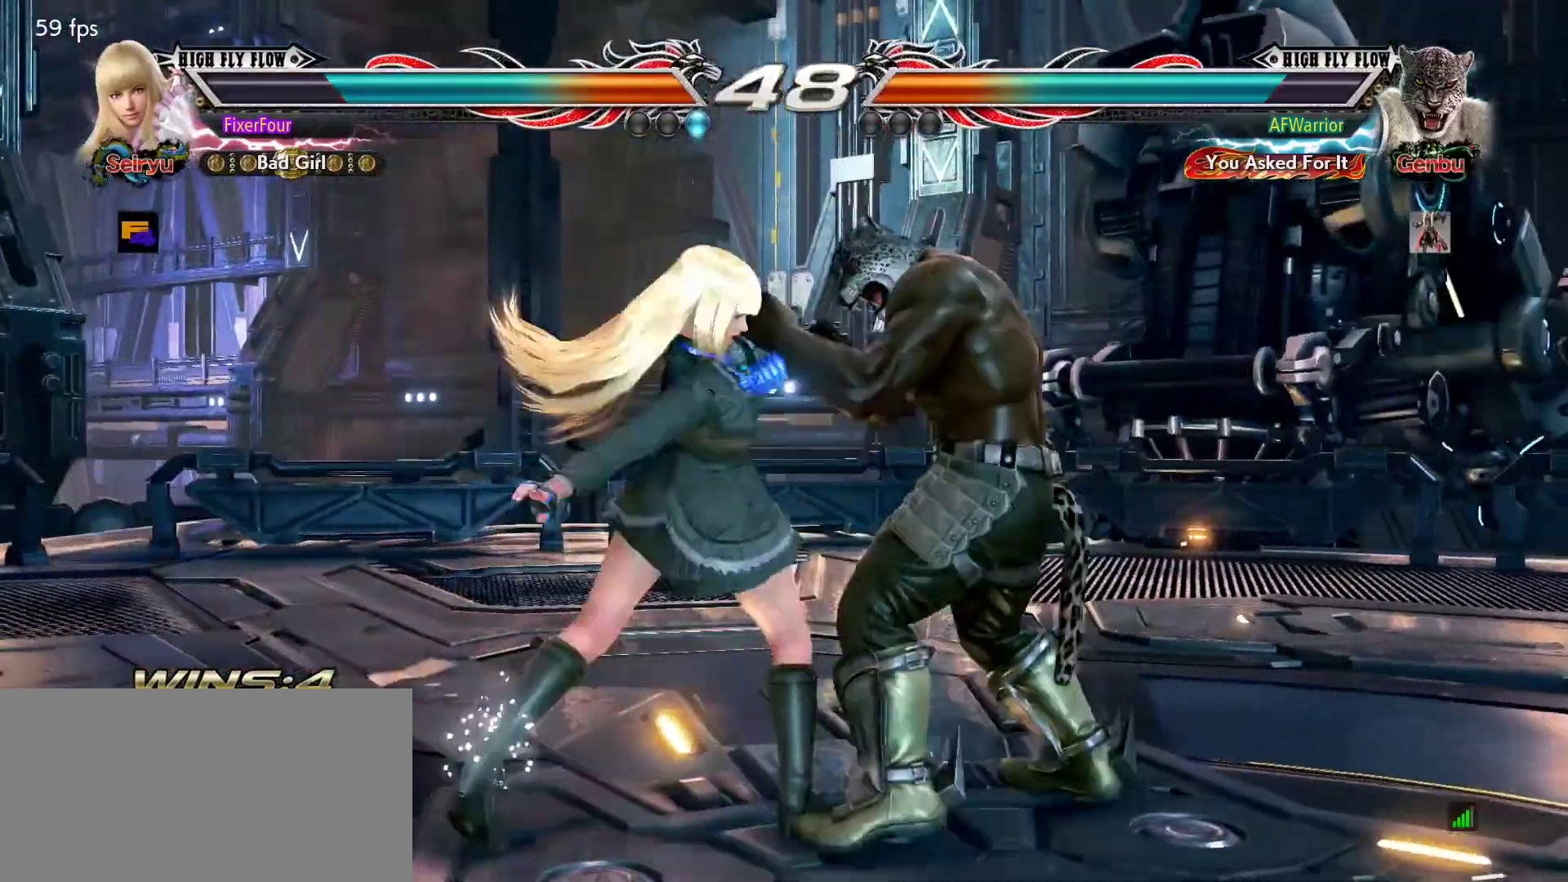
{"buttons": [], "left_stick": "center", "events": []}
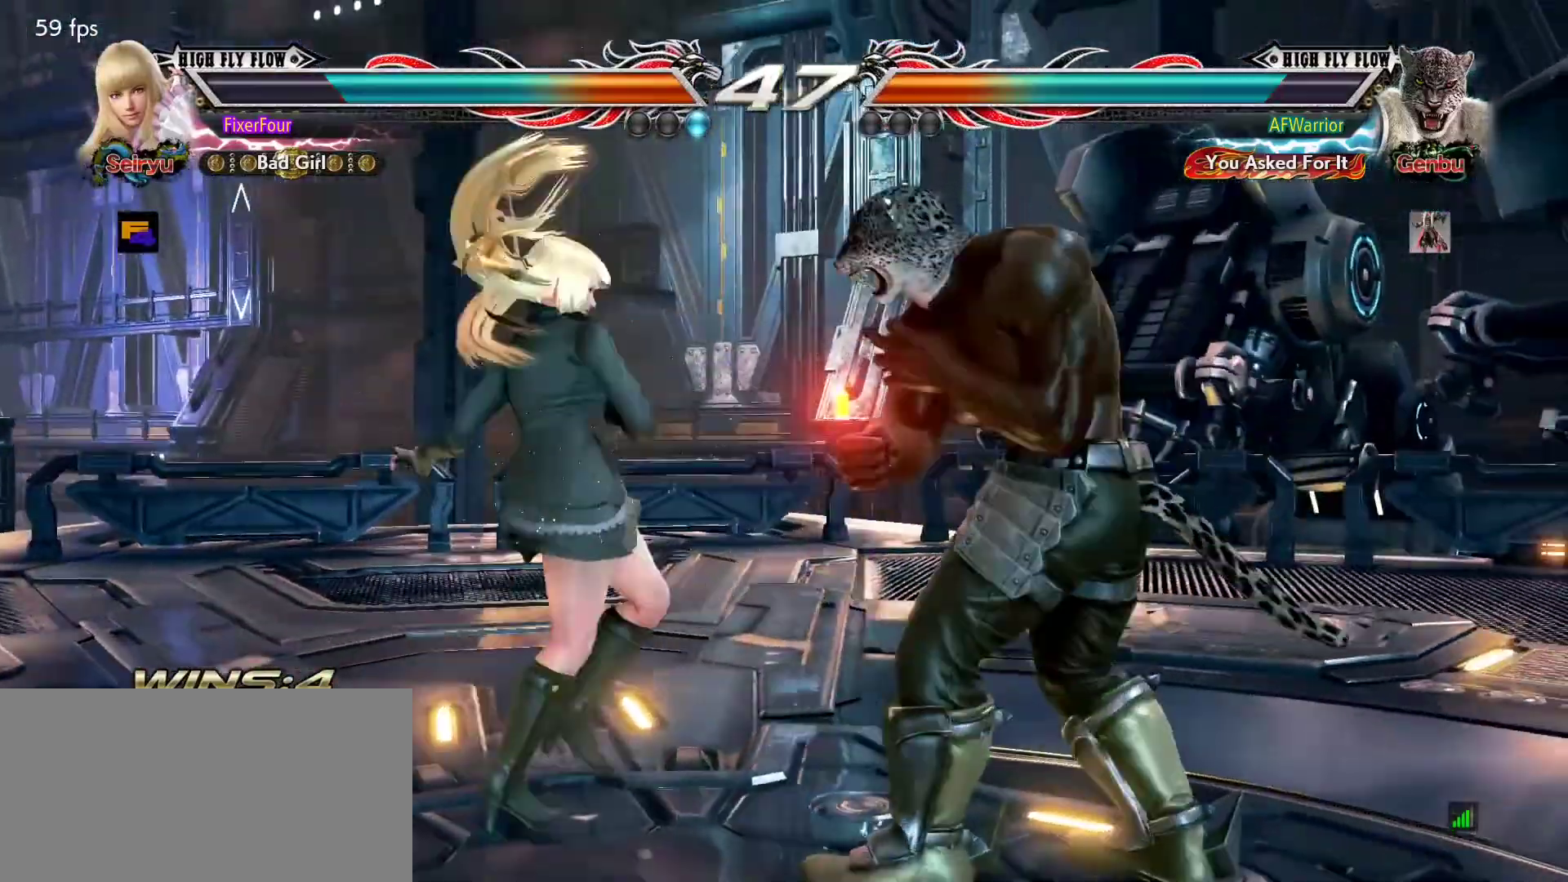
{"buttons": [], "left_stick": "left", "events": [[150, "left_stick", "left"]]}
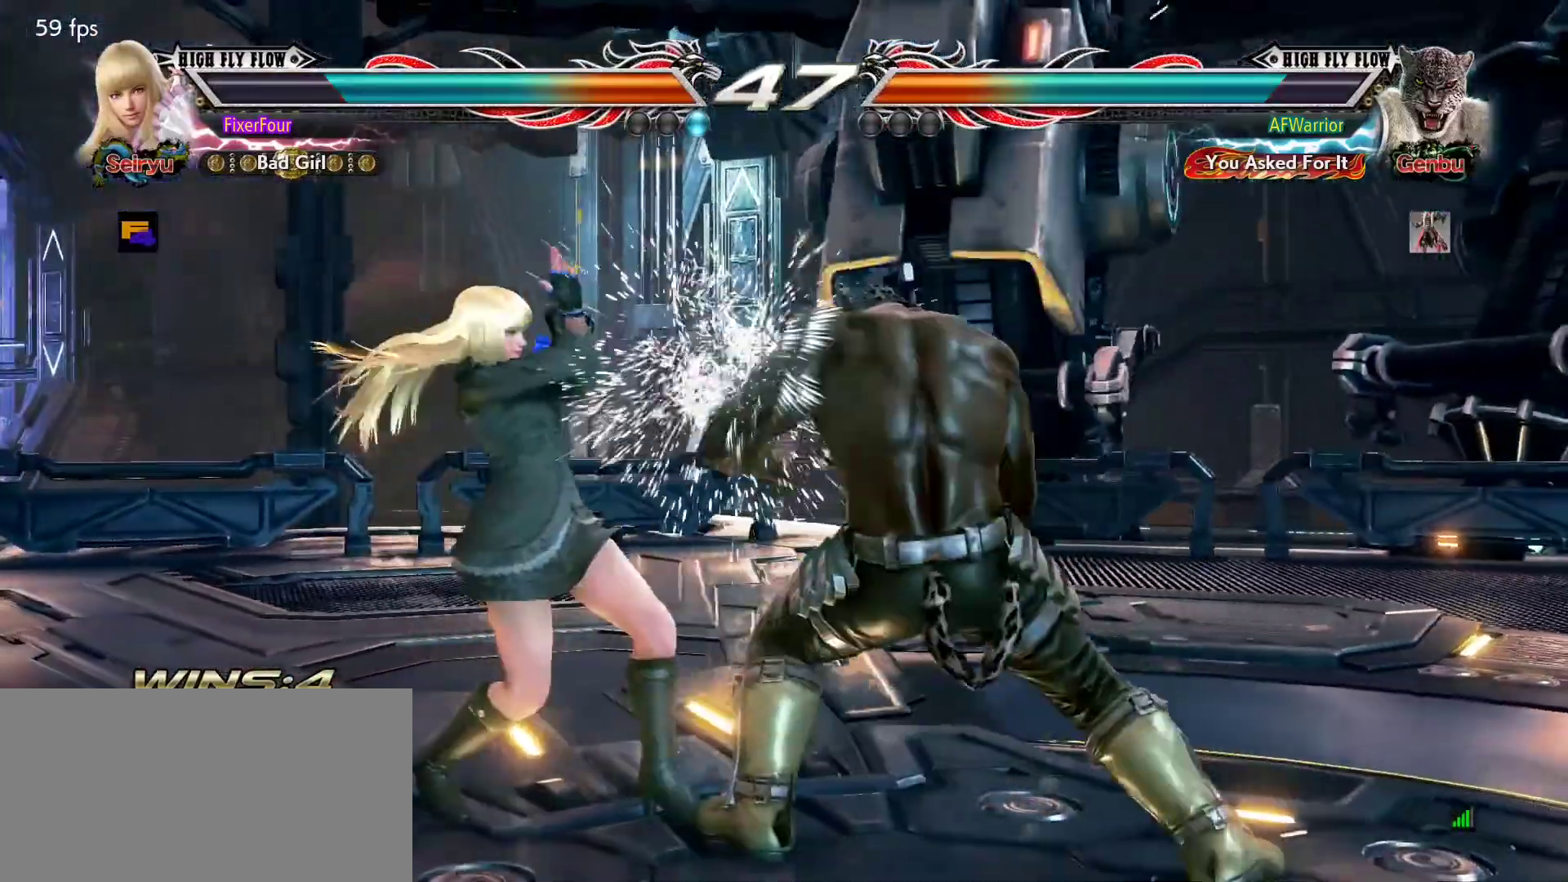
{"buttons": [], "left_stick": "center", "events": [[50, "left_stick", "center"], [167, "SQUARE", "down"], [217, "SQUARE", "up"], [317, "TRIANGLE", "down"], [384, "TRIANGLE", "up"]]}
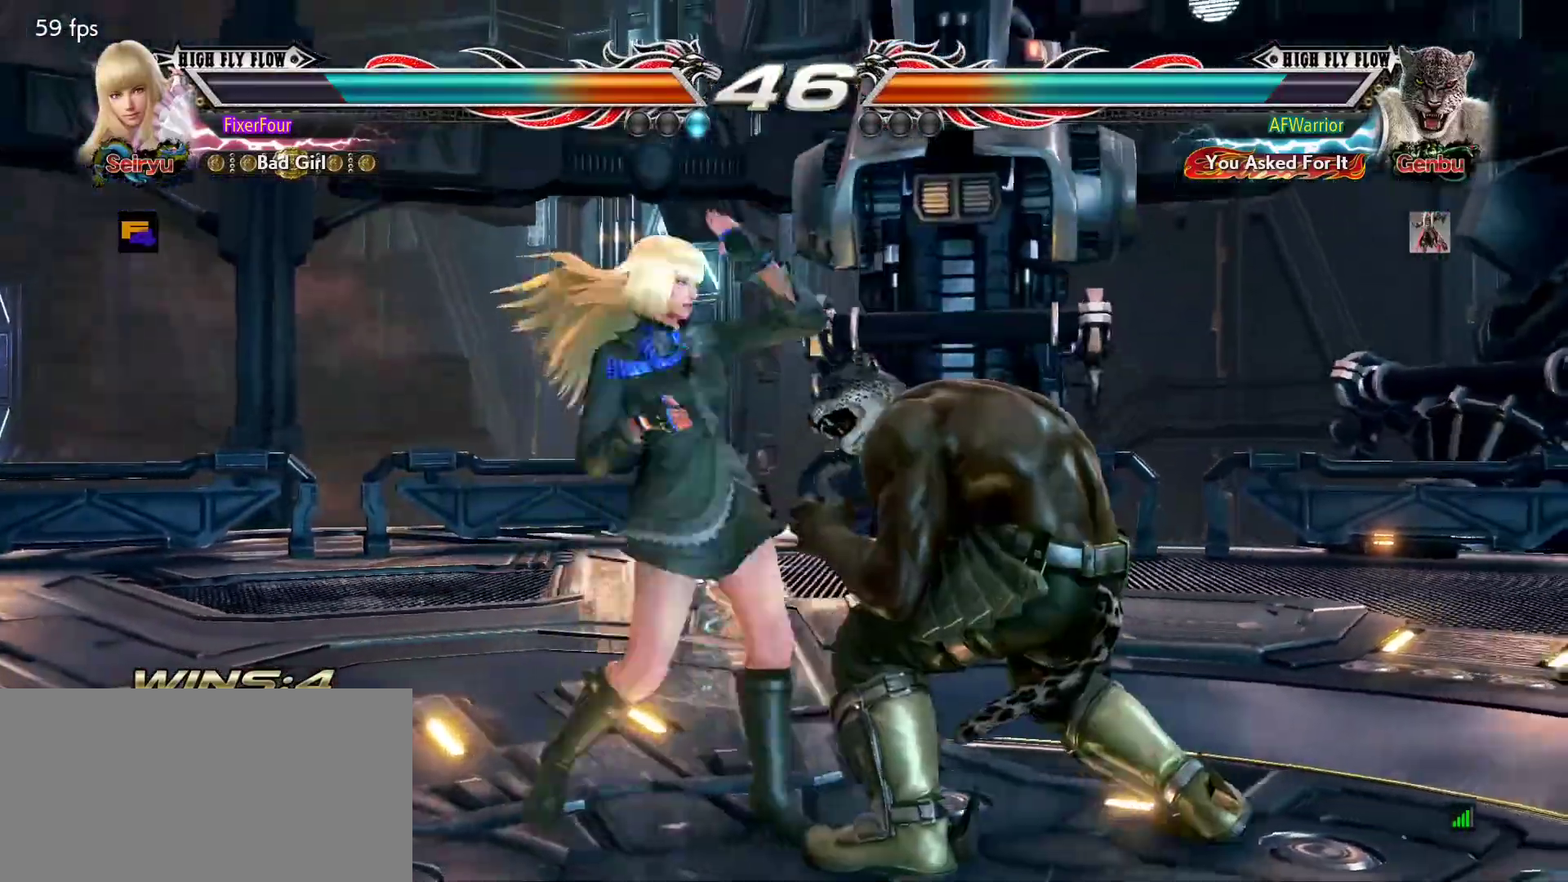
{"buttons": [], "left_stick": "center", "events": []}
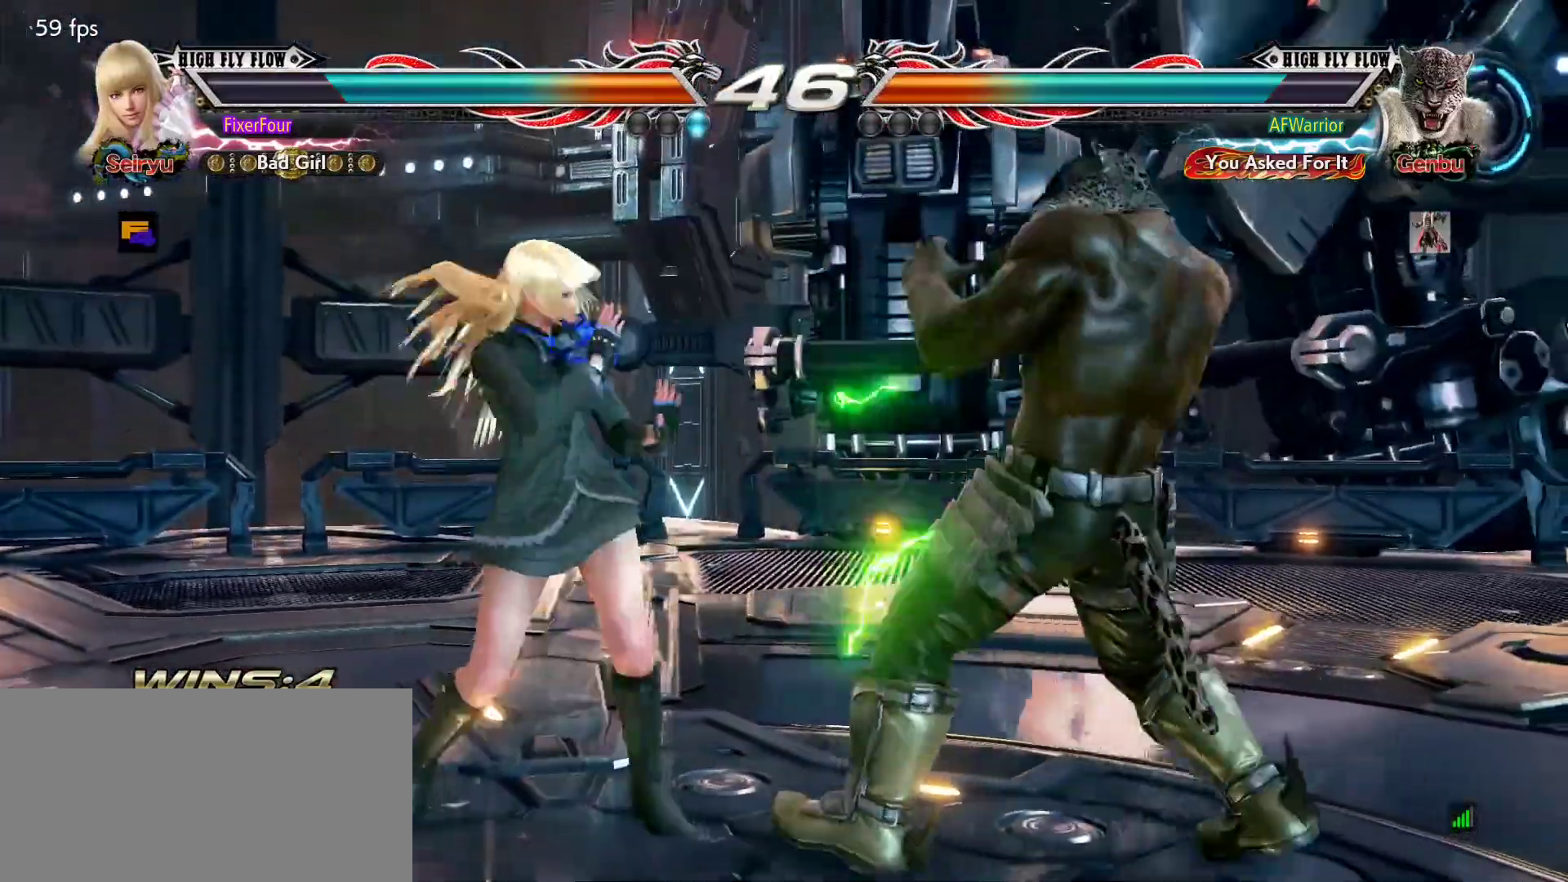
{"buttons": [], "left_stick": "center", "events": [[151, "SQUARE", "down"], [201, "left_stick", "down-right"], [251, "SQUARE", "up"], [267, "left_stick", "center"]]}
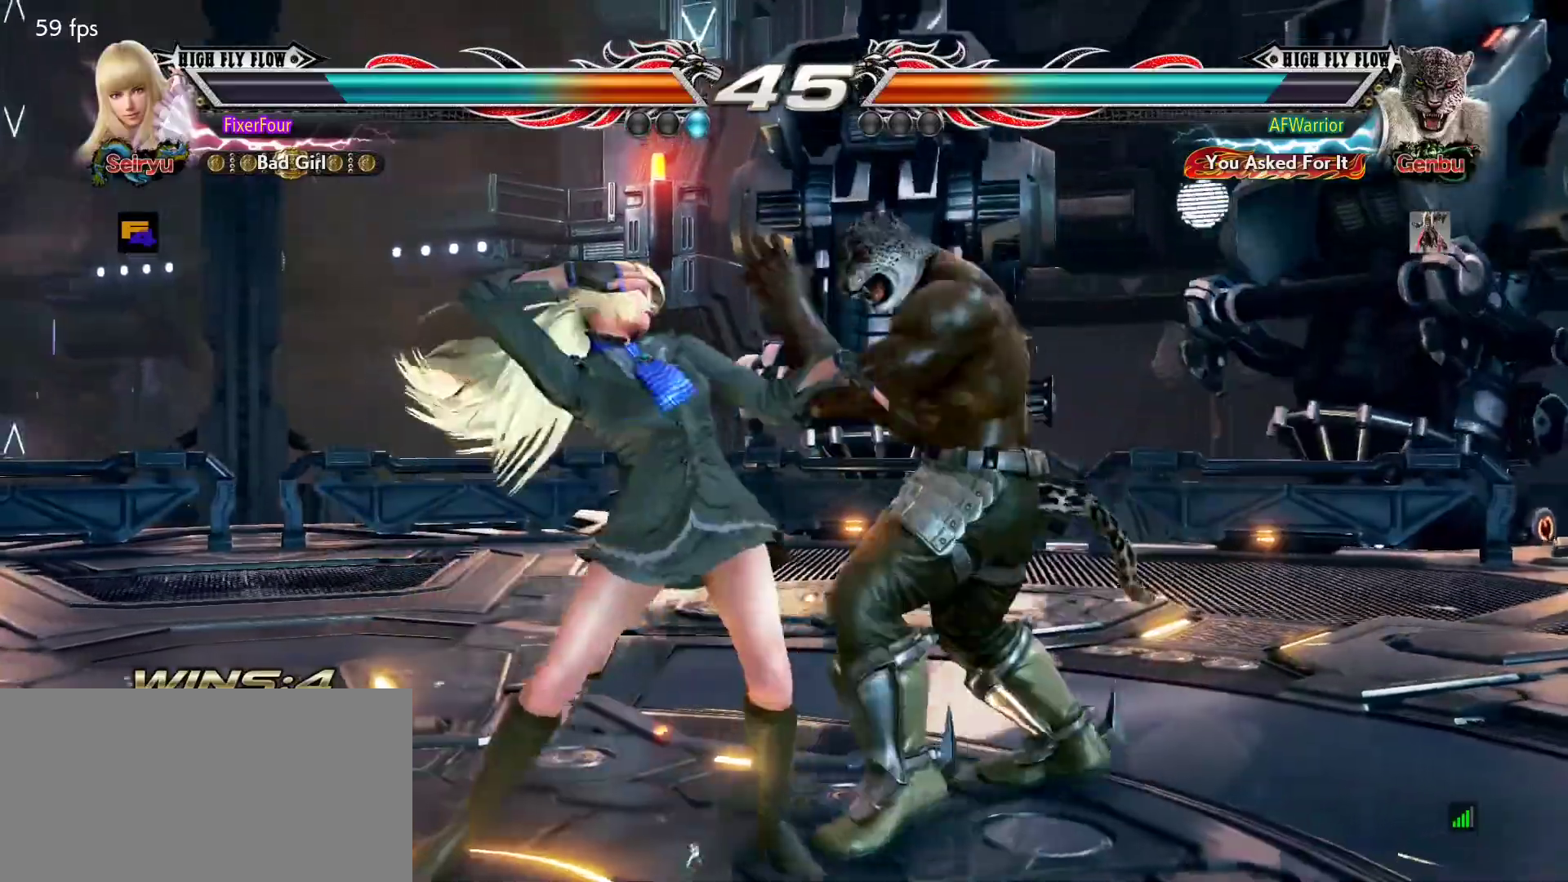
{"buttons": [], "left_stick": "left", "events": [[317, "left_stick", "left"]]}
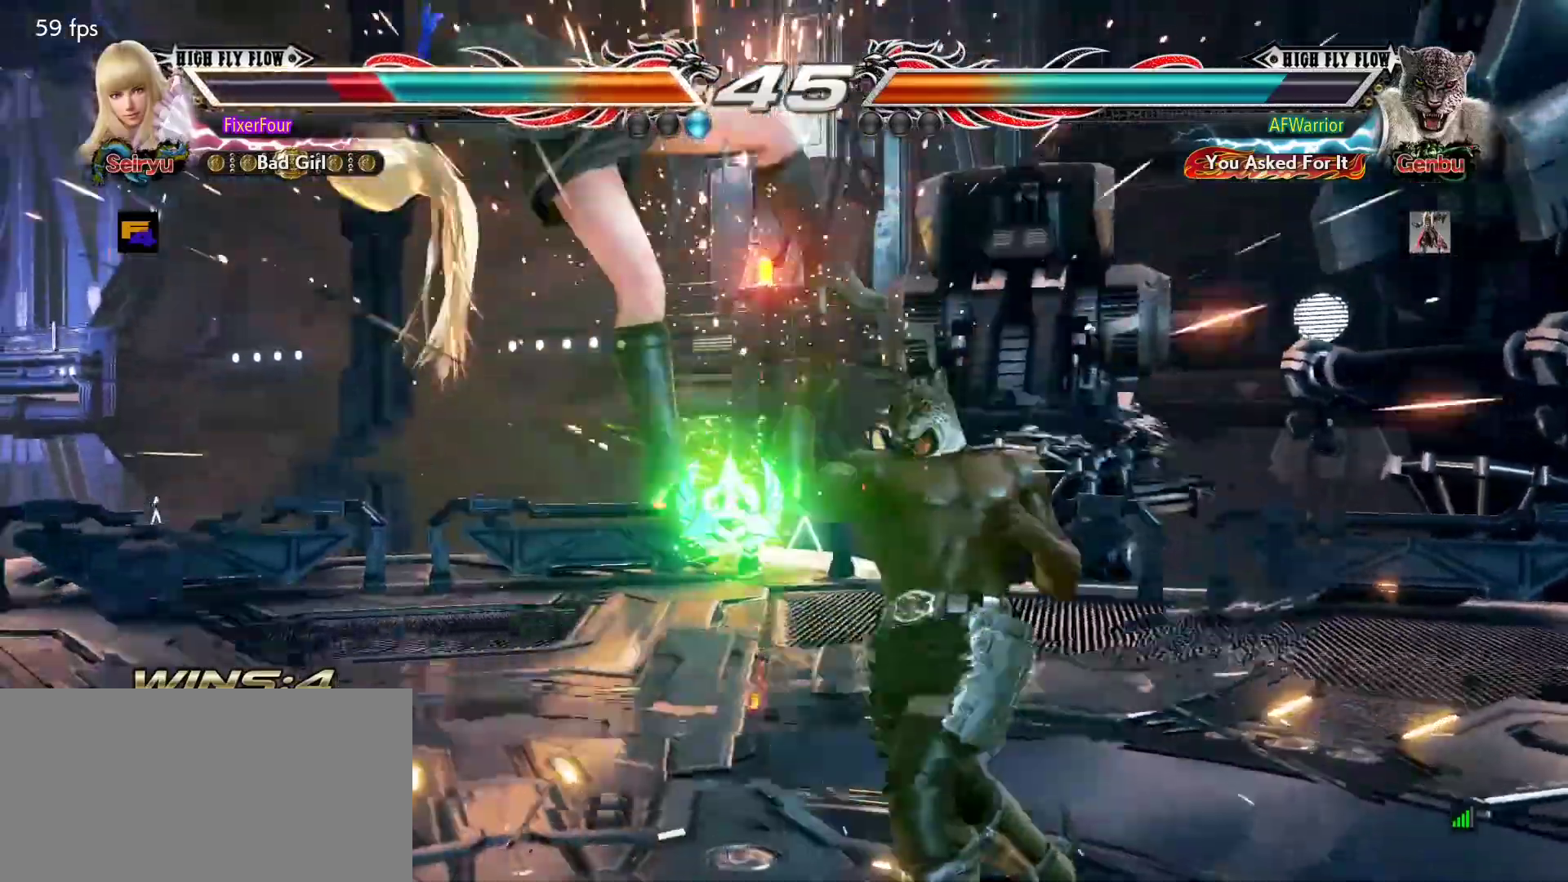
{"buttons": [], "left_stick": "left", "events": []}
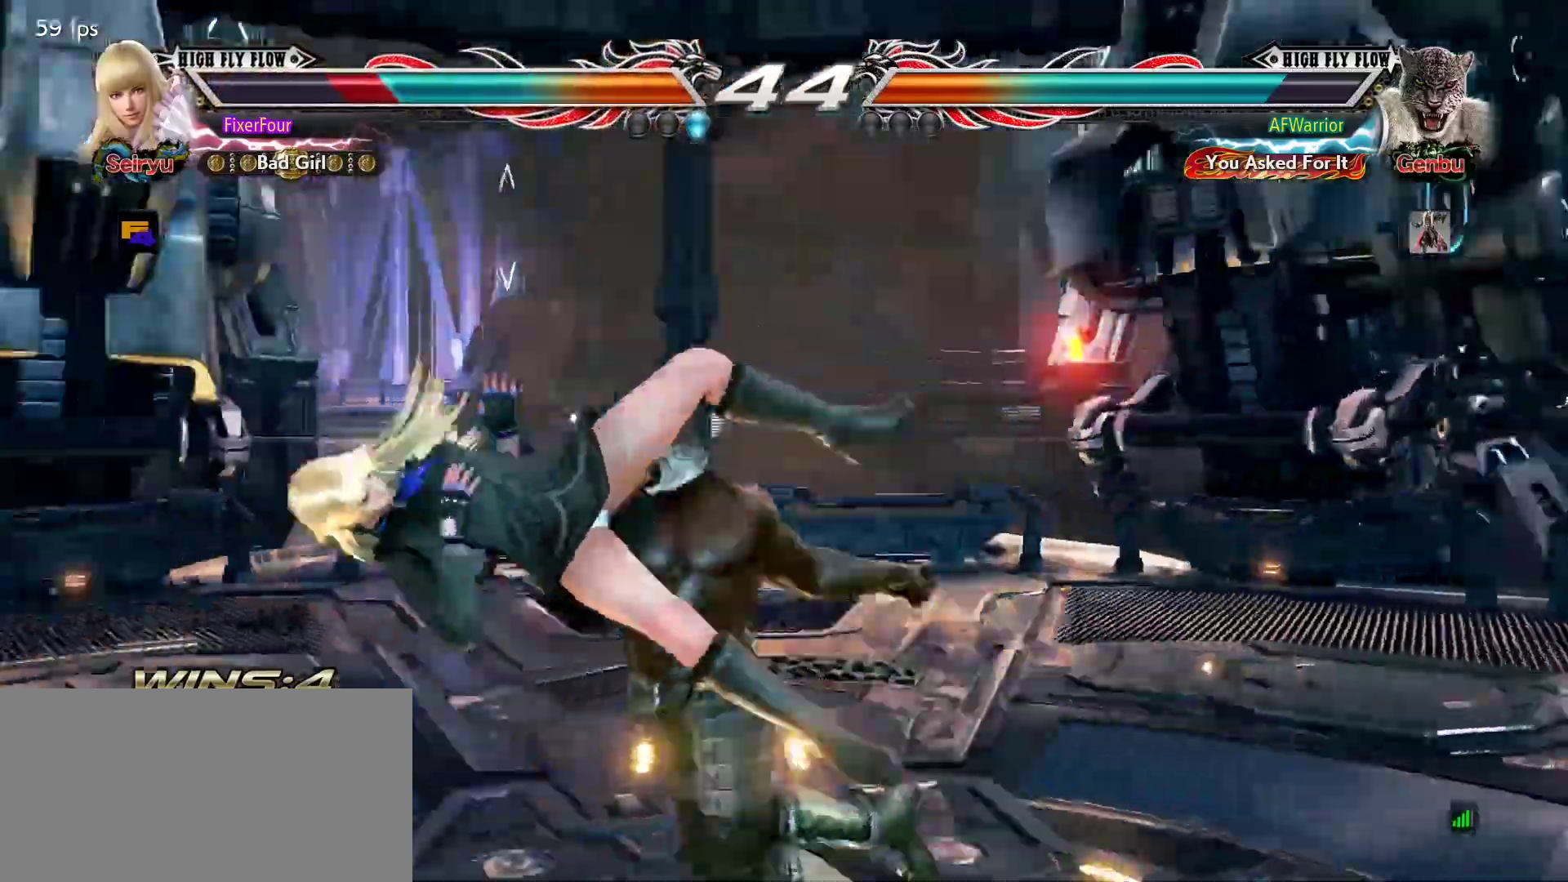
{"buttons": [], "left_stick": "left", "events": []}
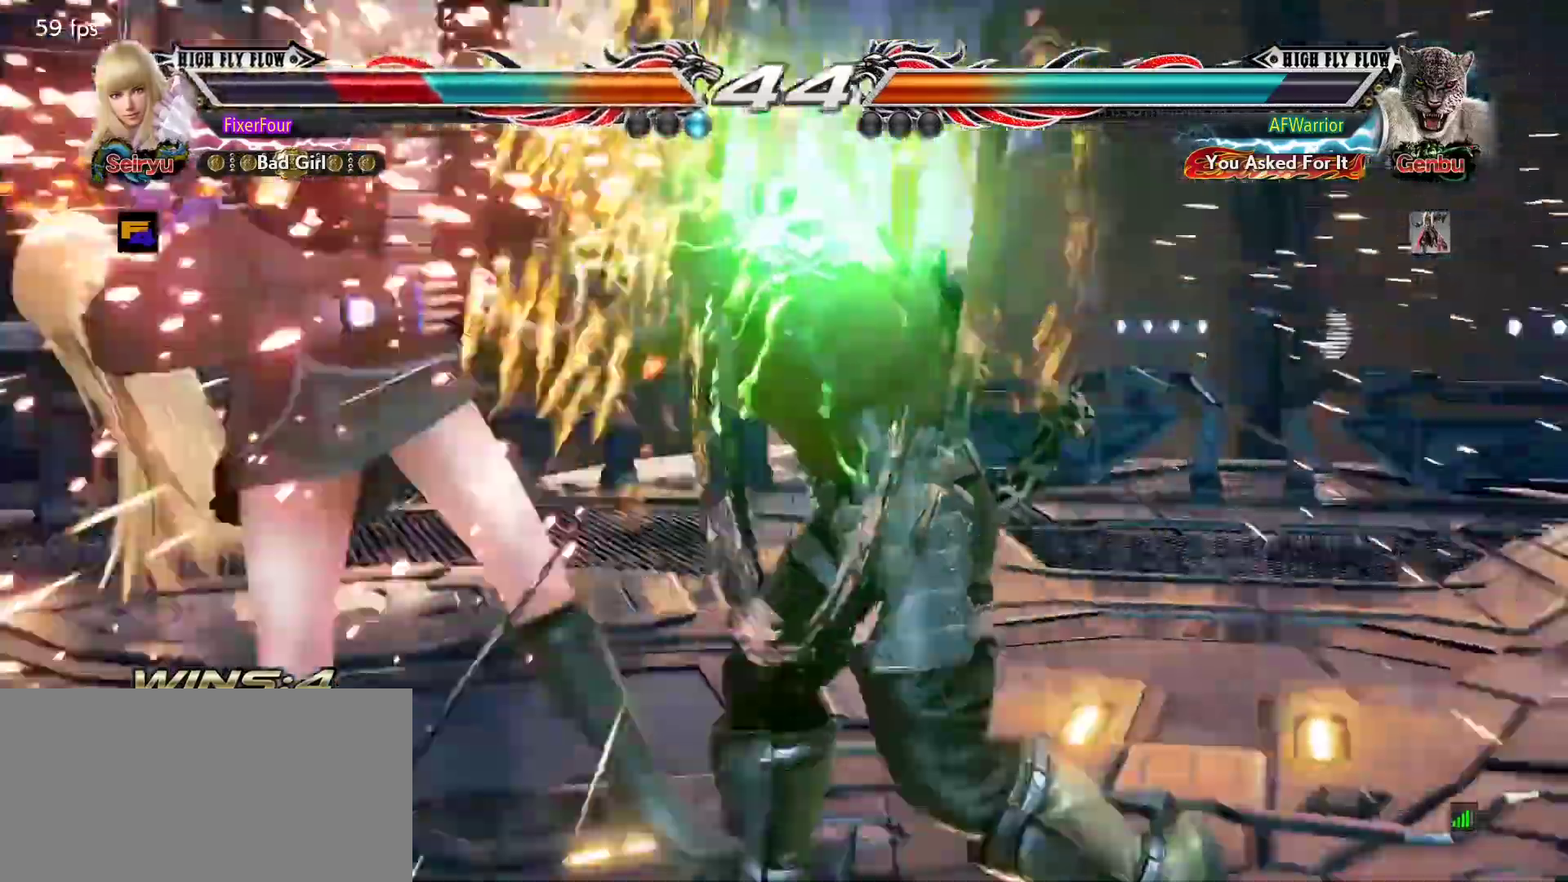
{"buttons": [], "left_stick": "left", "events": []}
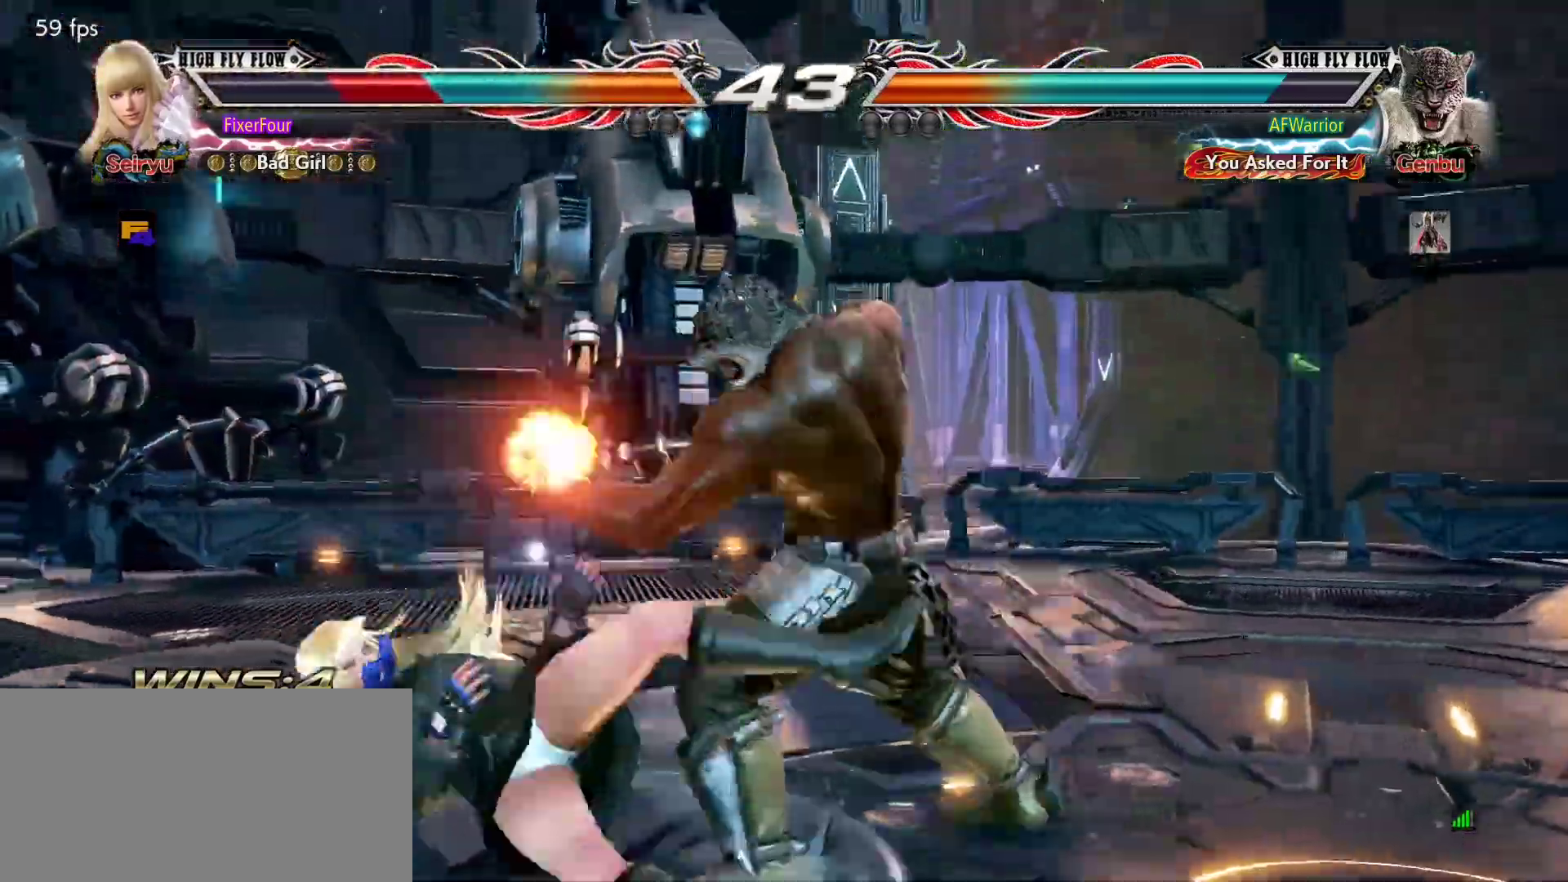
{"buttons": [], "left_stick": "left", "events": []}
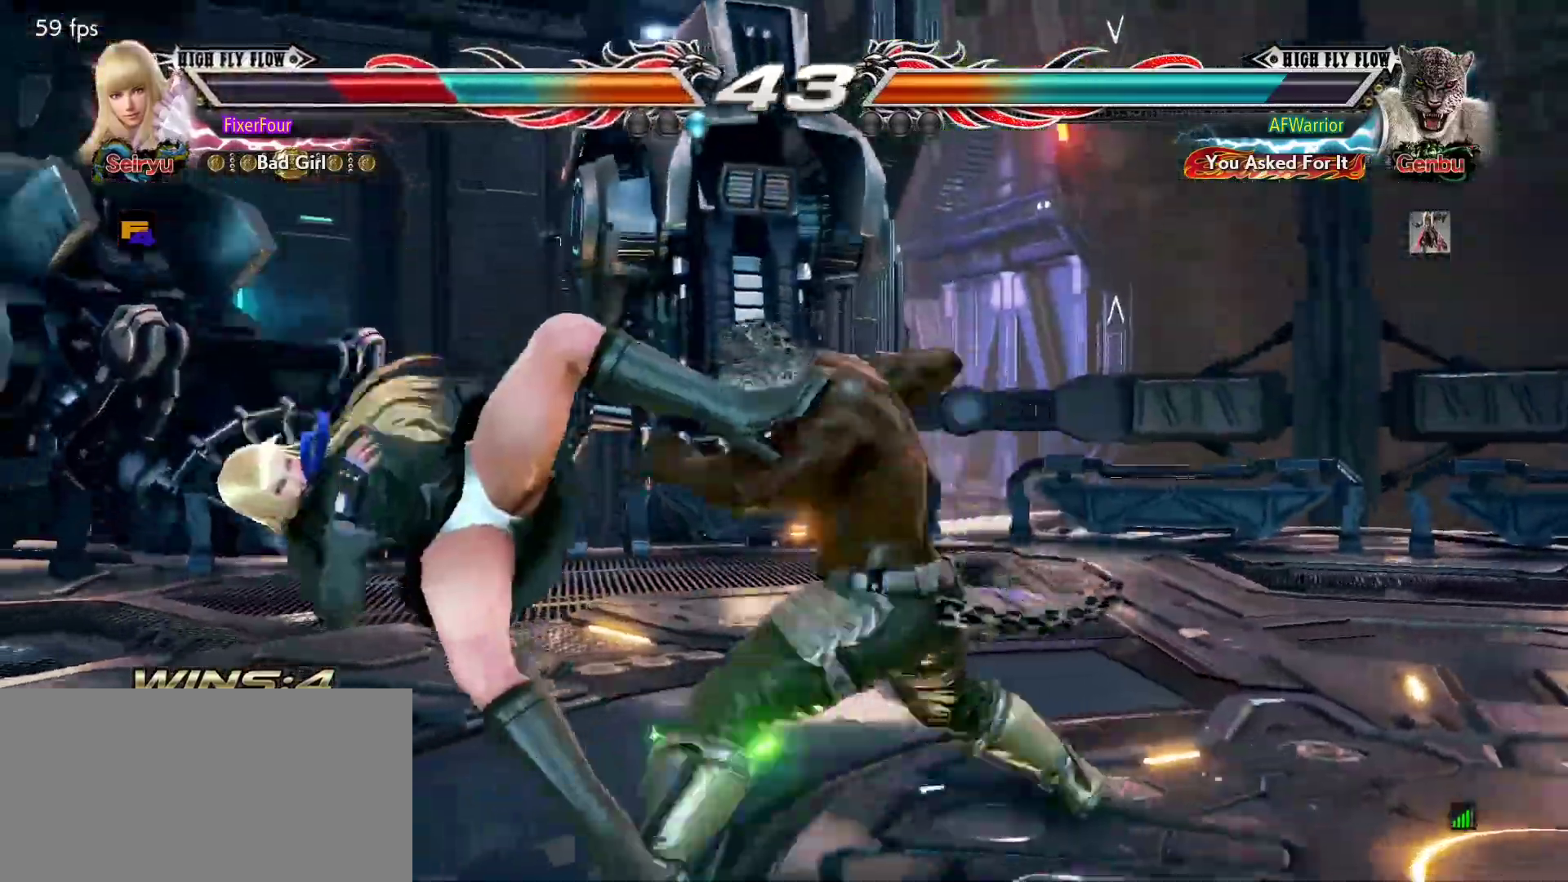
{"buttons": [], "left_stick": "left", "events": []}
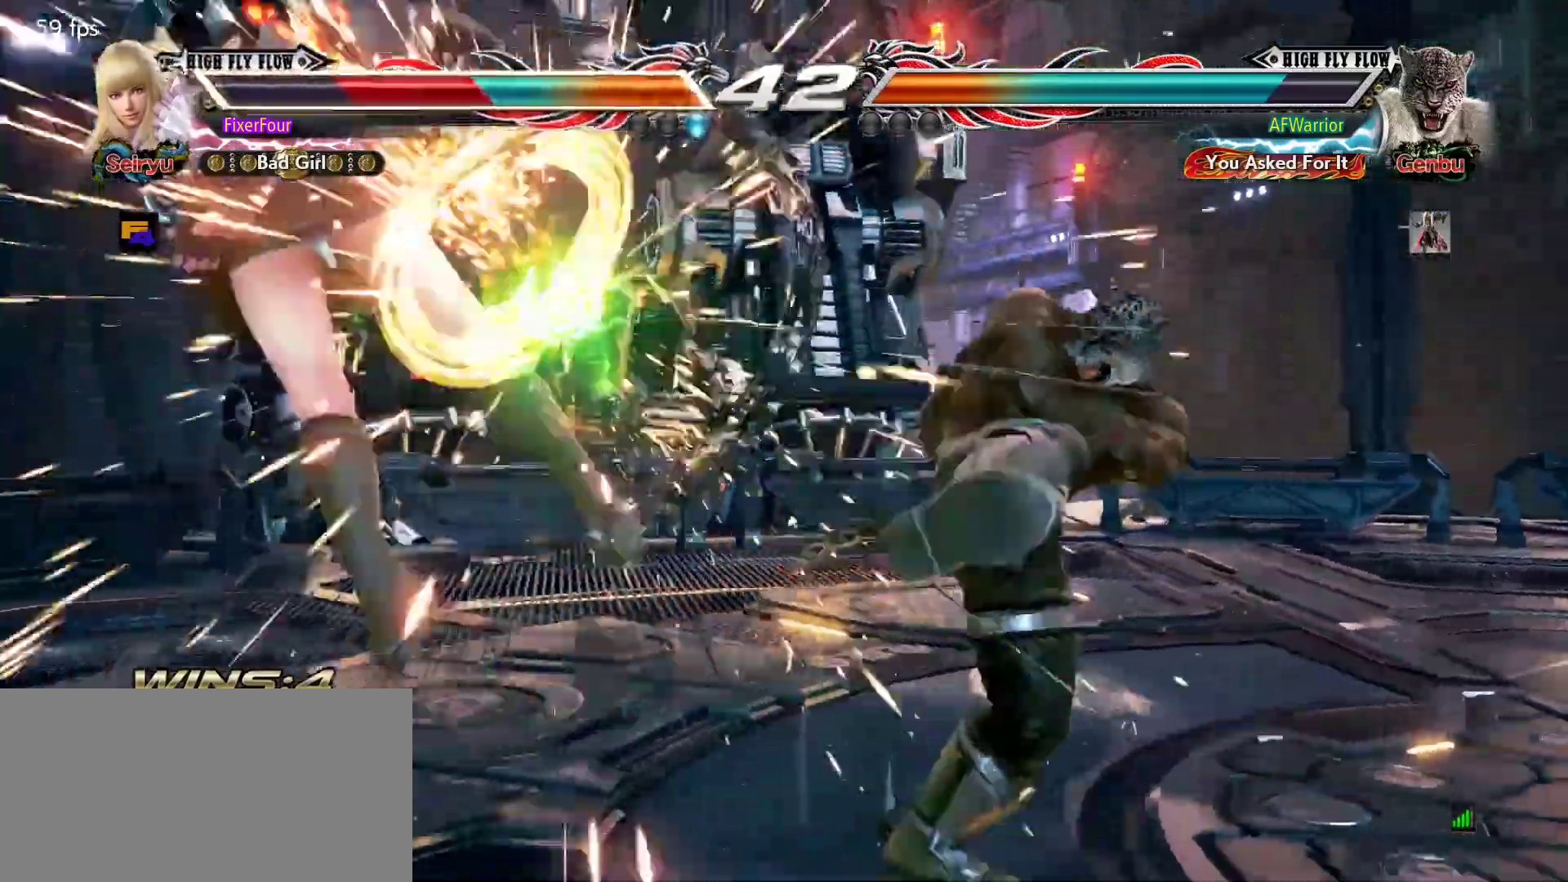
{"buttons": ["SQUARE"], "left_stick": "left", "events": [[300, "SQUARE", "down"], [384, "SQUARE", "up"], [384, "TRIANGLE", "down"], [417, "SQUARE", "down"], [484, "TRIANGLE", "up"]]}
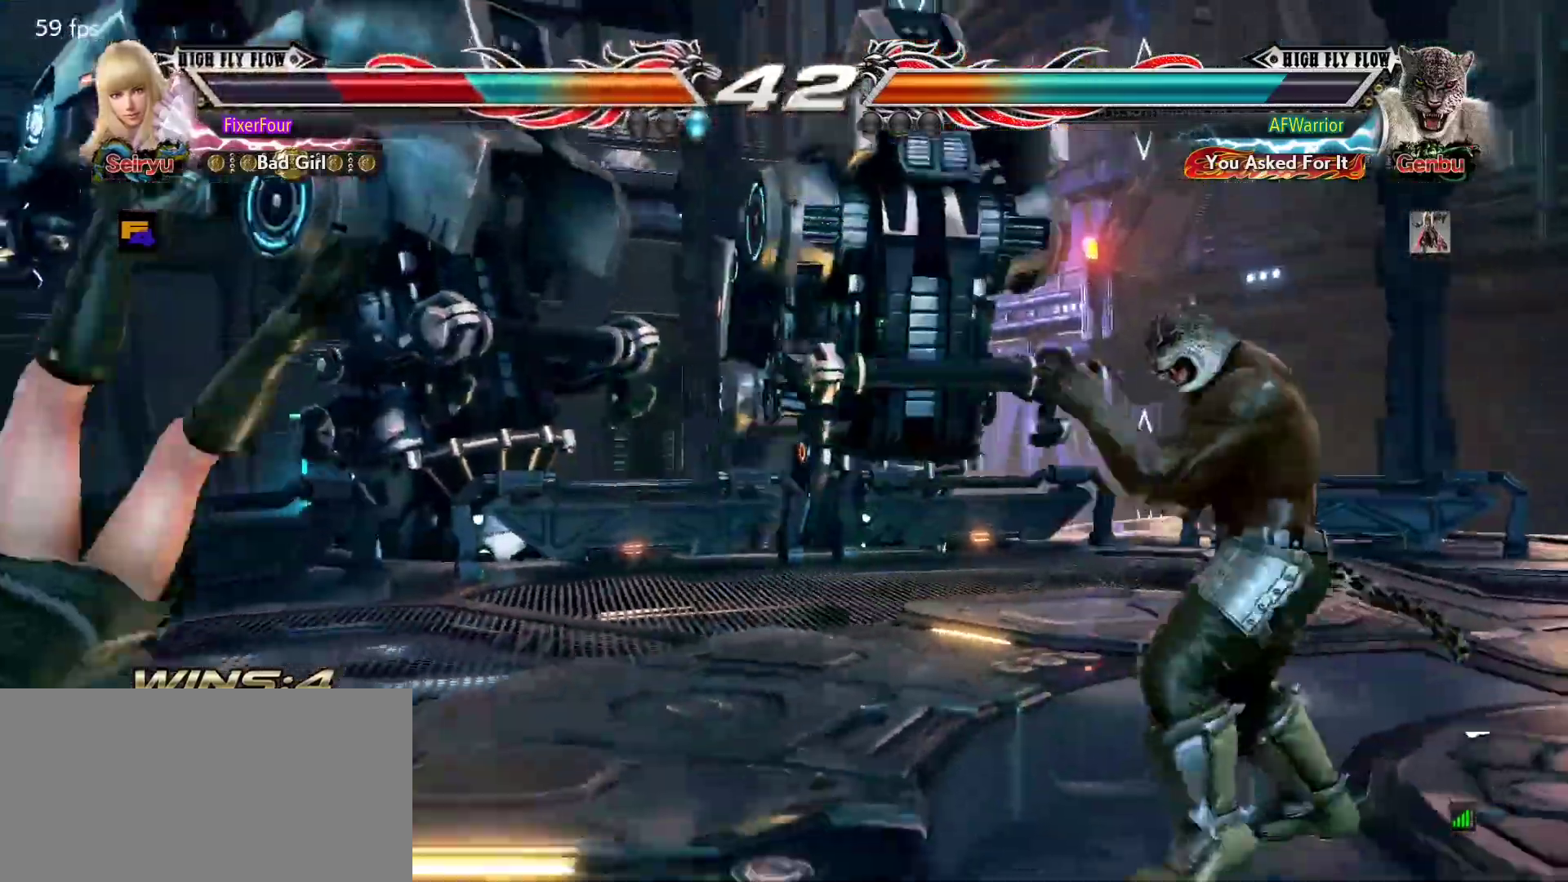
{"buttons": [], "left_stick": "left", "events": [[17, "TRIANGLE", "down"], [50, "SQUARE", "up"], [84, "SQUARE", "down"], [117, "TRIANGLE", "up"], [167, "TRIANGLE", "down"], [217, "SQUARE", "up"], [267, "SQUARE", "down"], [301, "TRIANGLE", "up"], [351, "SQUARE", "up"]]}
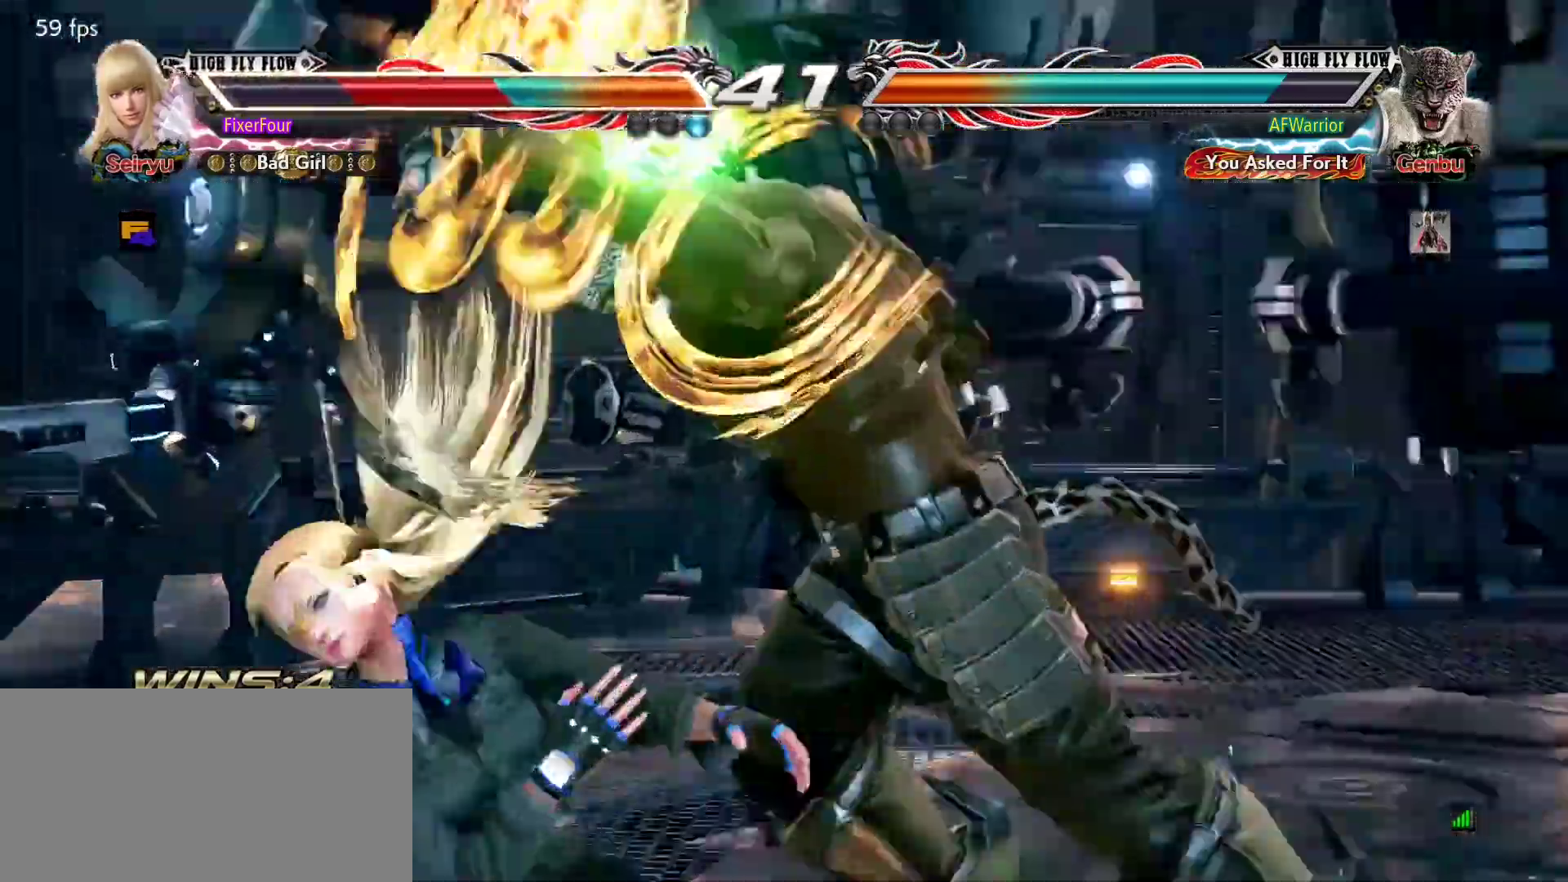
{"buttons": [], "left_stick": "left", "events": []}
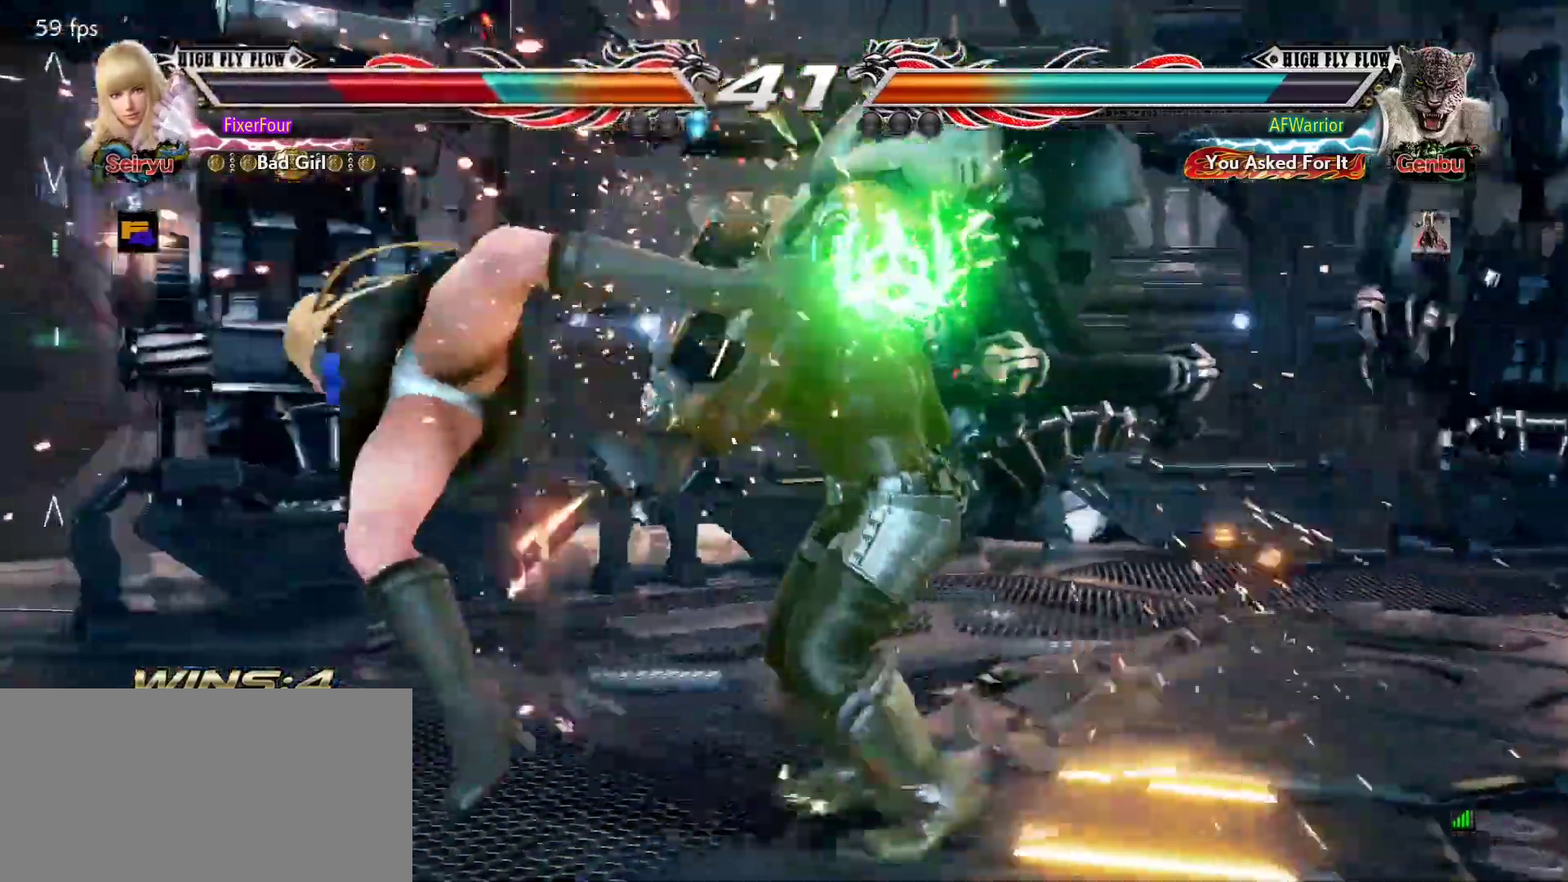
{"buttons": [], "left_stick": "left", "events": []}
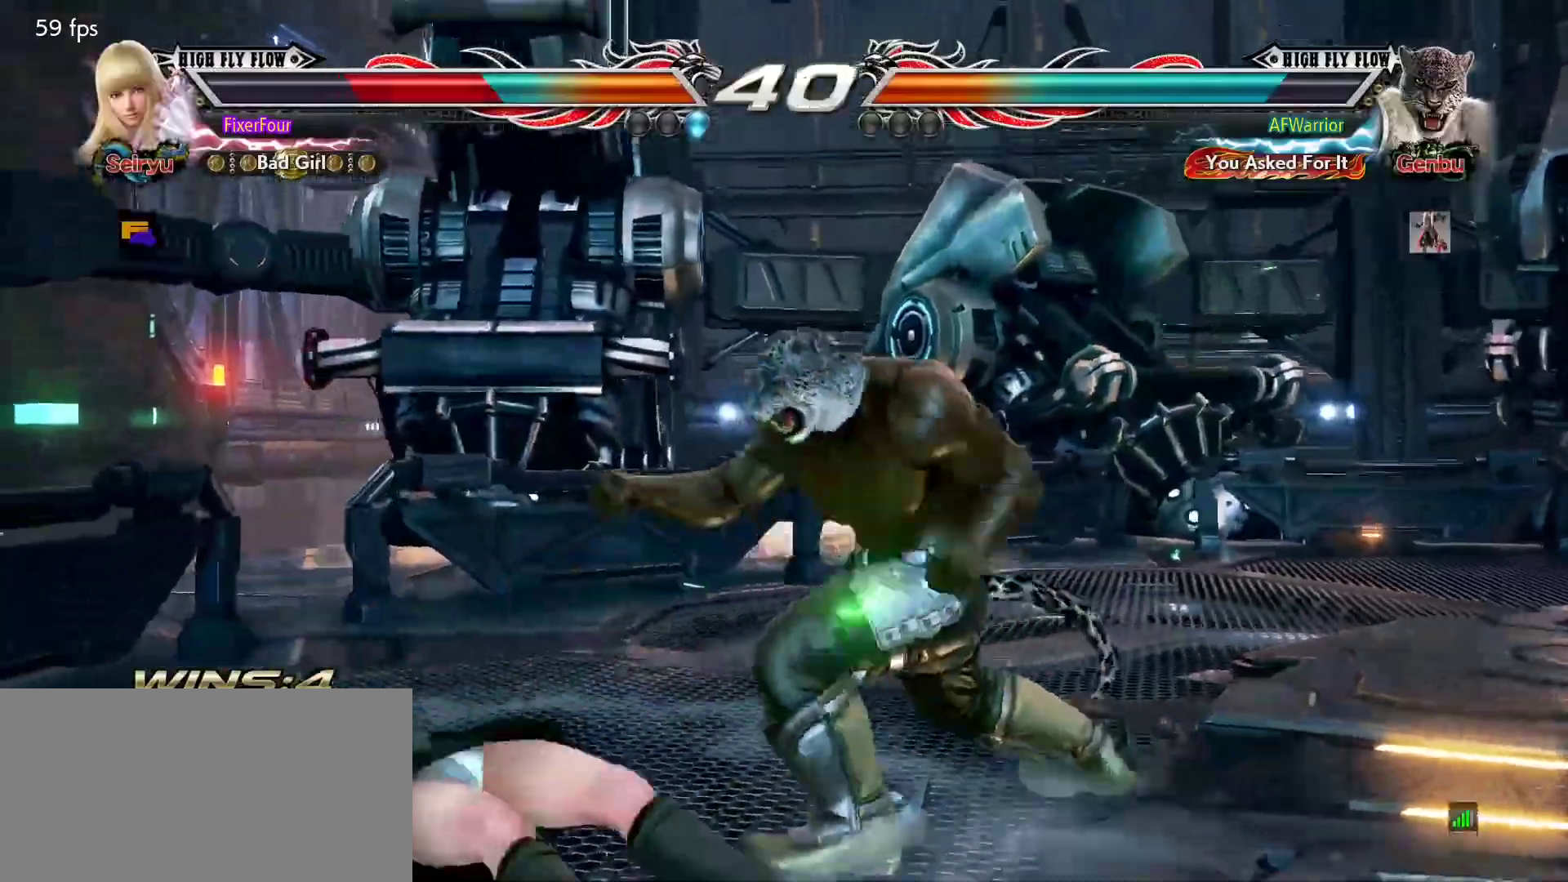
{"buttons": ["SQUARE"], "left_stick": "center", "events": [[367, "left_stick", "center"], [500, "SQUARE", "down"]]}
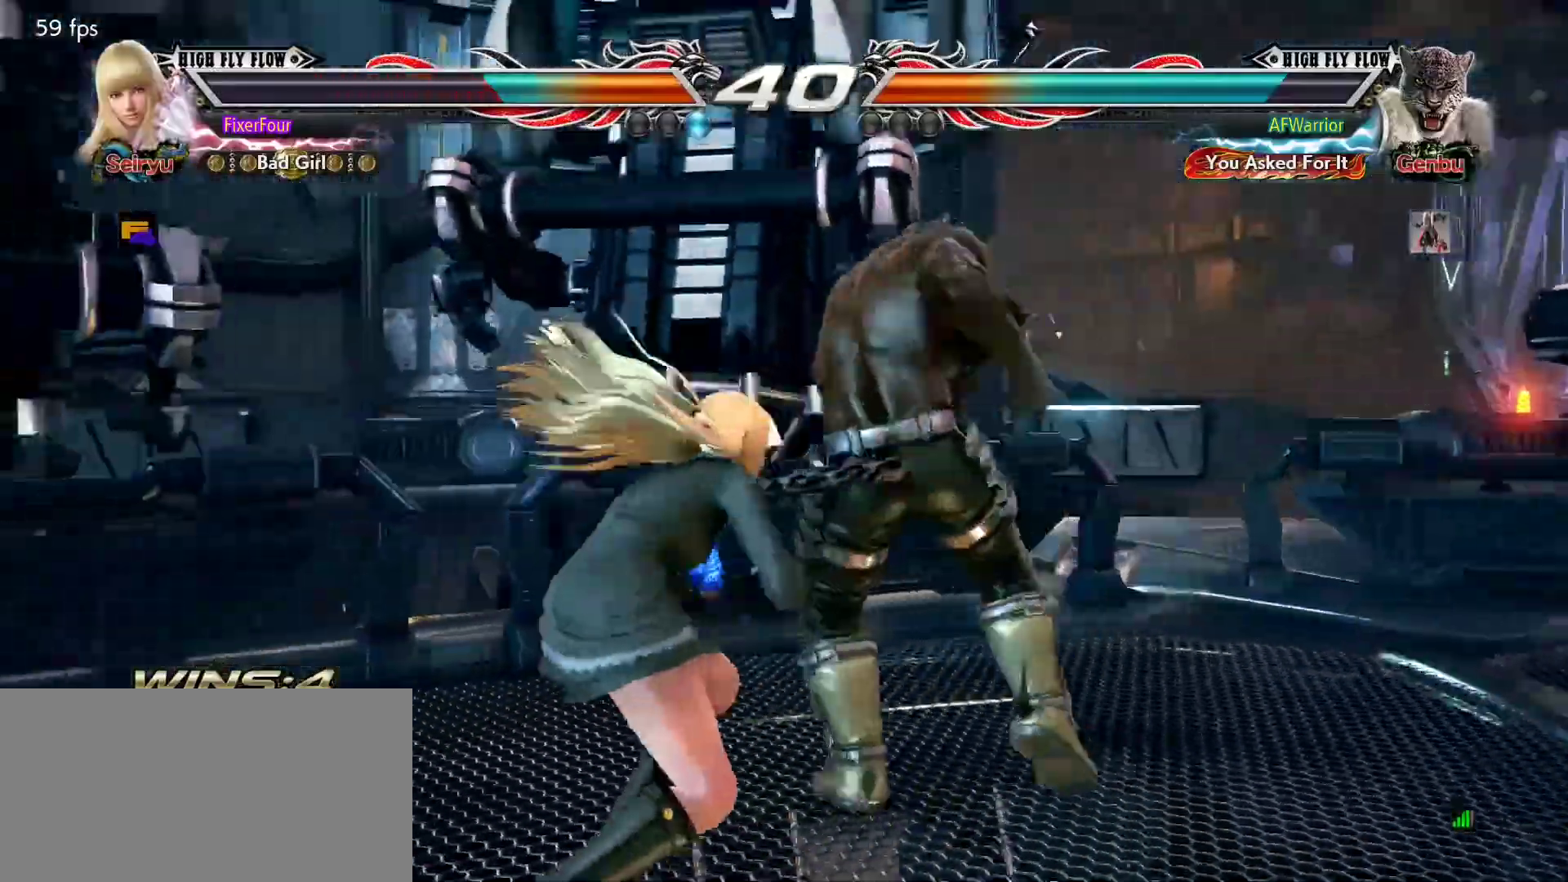
{"buttons": [], "left_stick": "center", "events": [[67, "SQUARE", "up"], [117, "TRIANGLE", "down"], [217, "TRIANGLE", "up"]]}
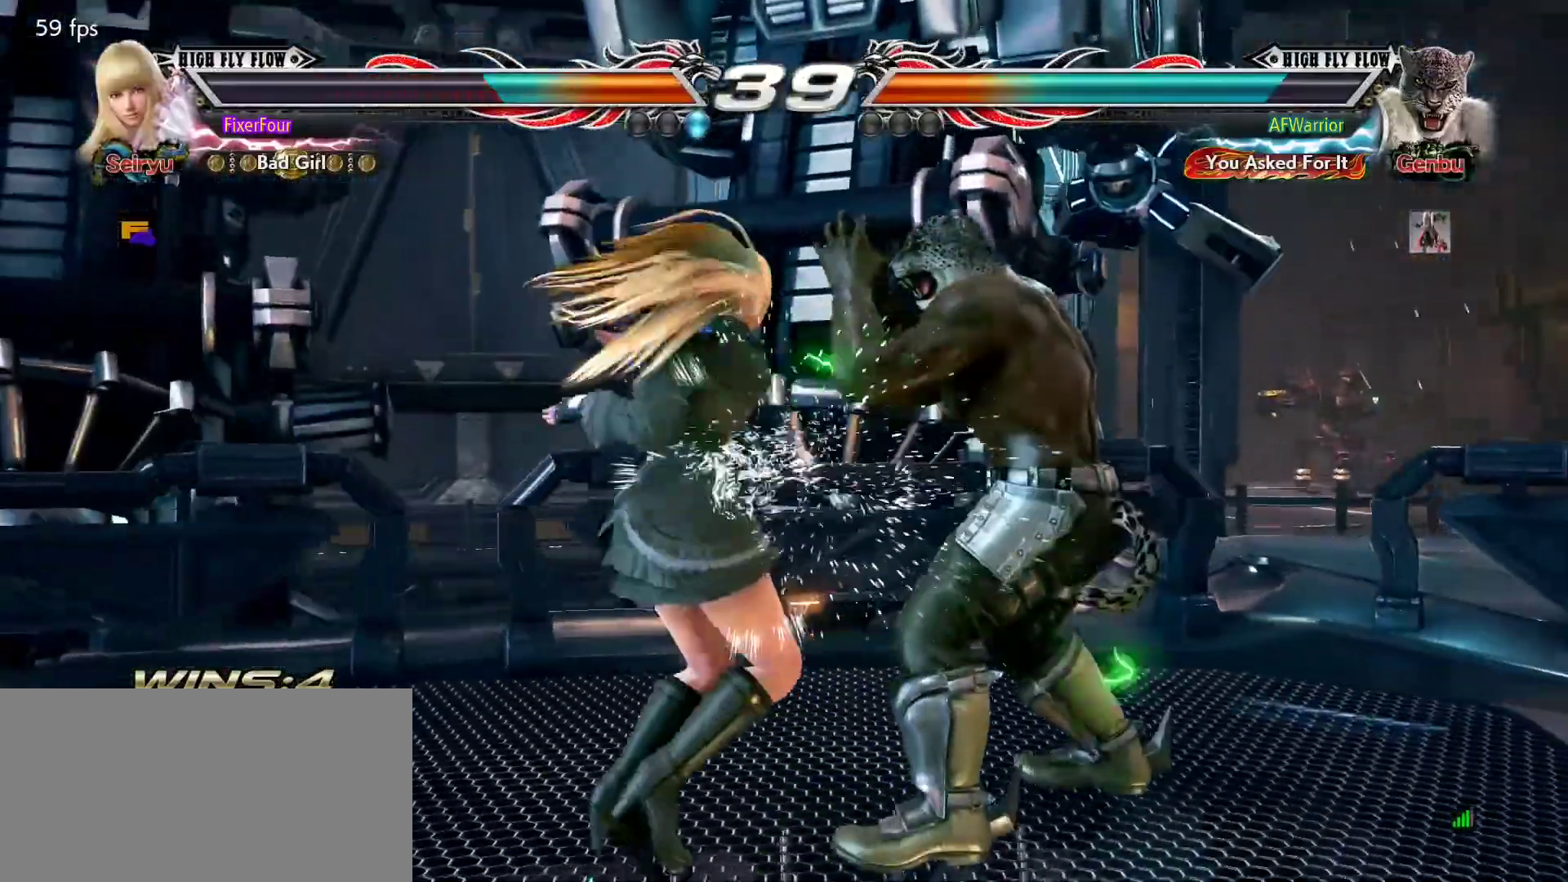
{"buttons": [], "left_stick": "center", "events": []}
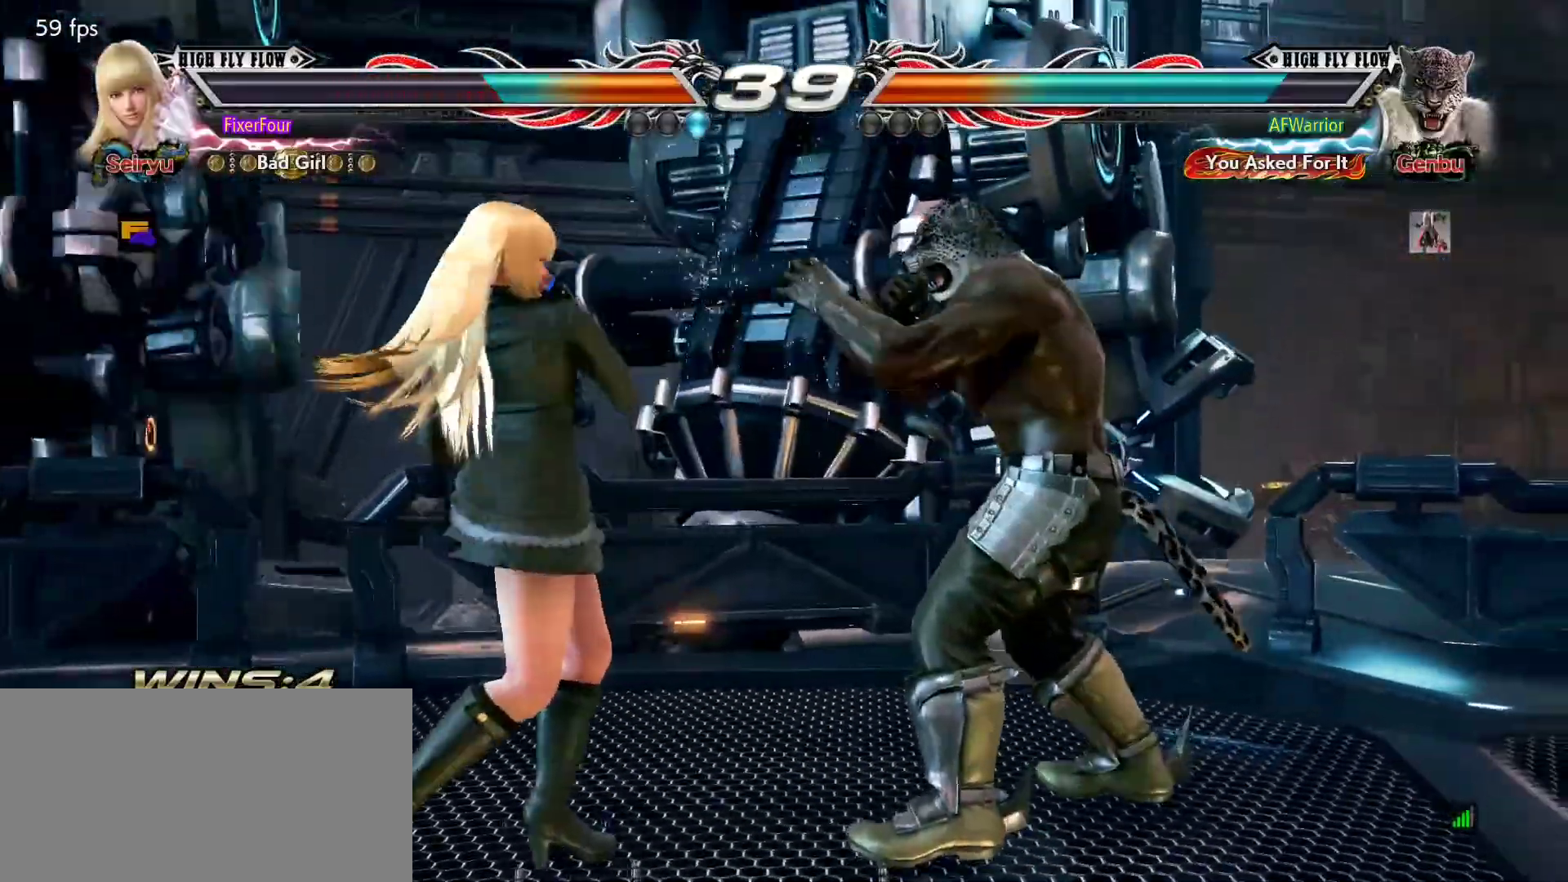
{"buttons": [], "left_stick": "left", "events": [[34, "left_stick", "left"], [84, "left_stick", "center"], [134, "left_stick", "left"]]}
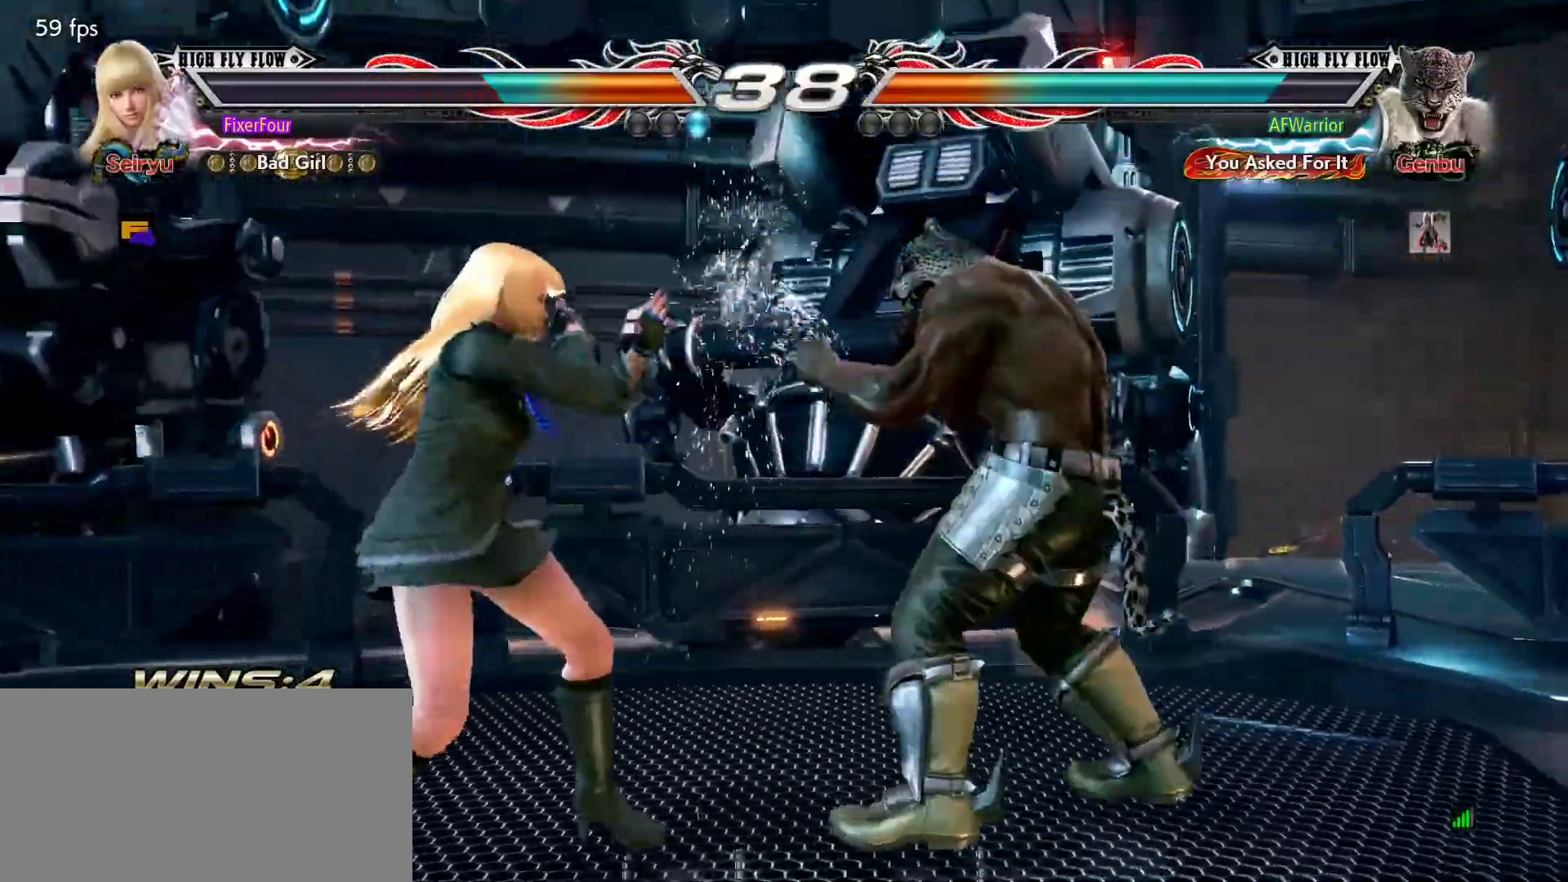
{"buttons": [], "left_stick": "left", "events": [[317, "left_stick", "center"], [384, "left_stick", "left"], [434, "left_stick", "center"], [484, "left_stick", "left"]]}